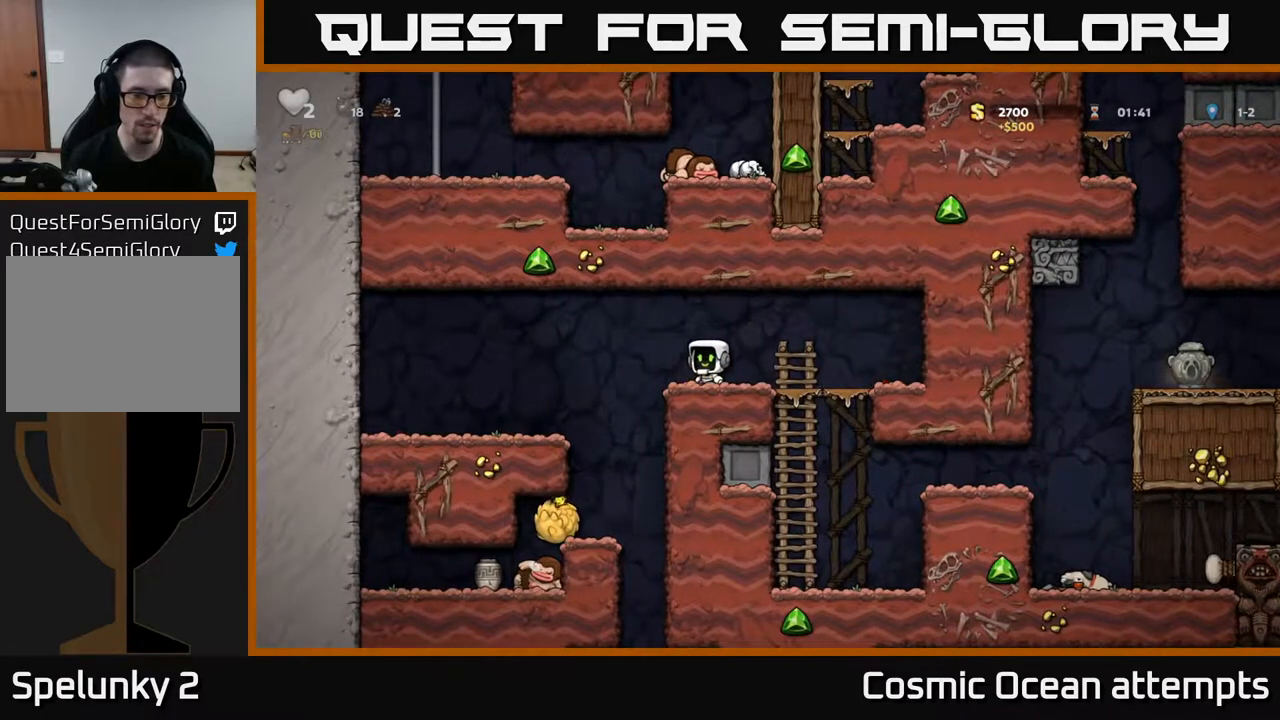
Gameplay with a controller (Xbox layout); each line is a JSON object with the inputs held at the frame after it. "events" lists button and stick changes between this image and that frame as [ms after this image, input, new state], when the widget could be followed in between. Not read: left_stick.
{"buttons": [], "right_stick": "center", "events": [[150, "DPAD_LEFT", "up"]]}
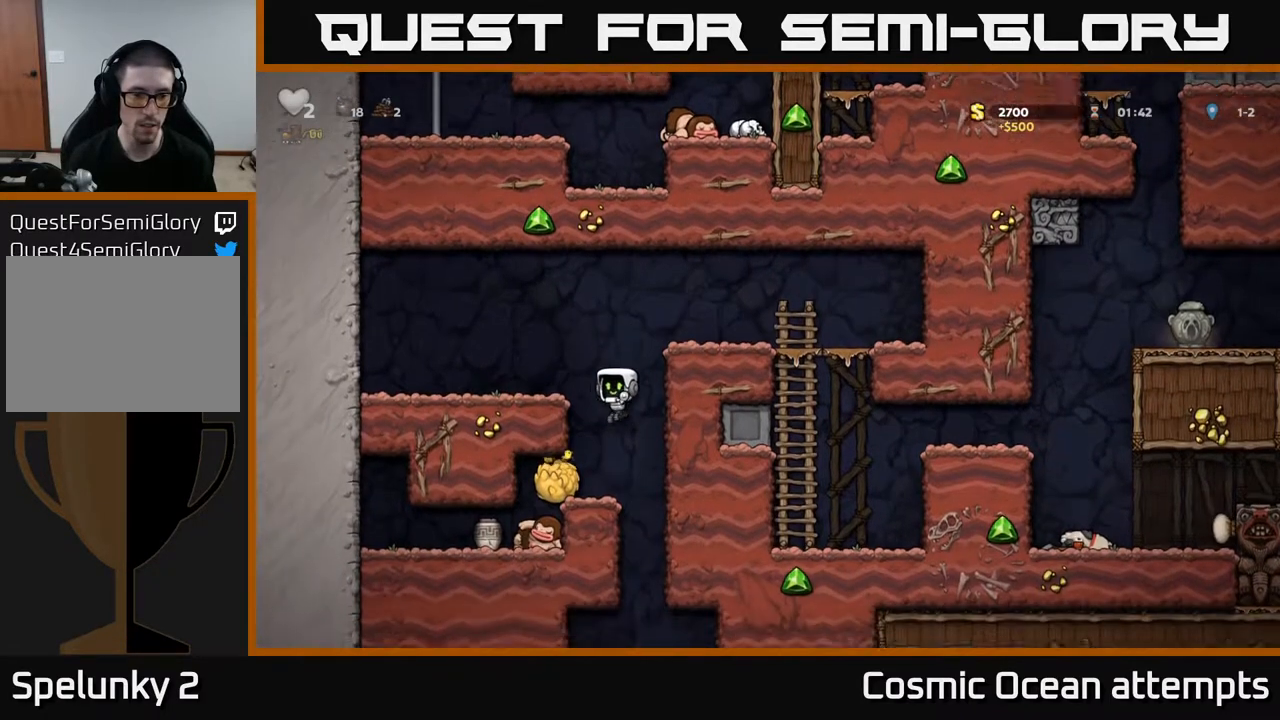
{"buttons": ["X", "DPAD_DOWN"], "right_stick": "center", "events": [[67, "DPAD_LEFT", "down"], [183, "DPAD_DOWN", "down"], [217, "DPAD_LEFT", "up"], [267, "X", "down"], [367, "X", "up"], [433, "X", "down"]]}
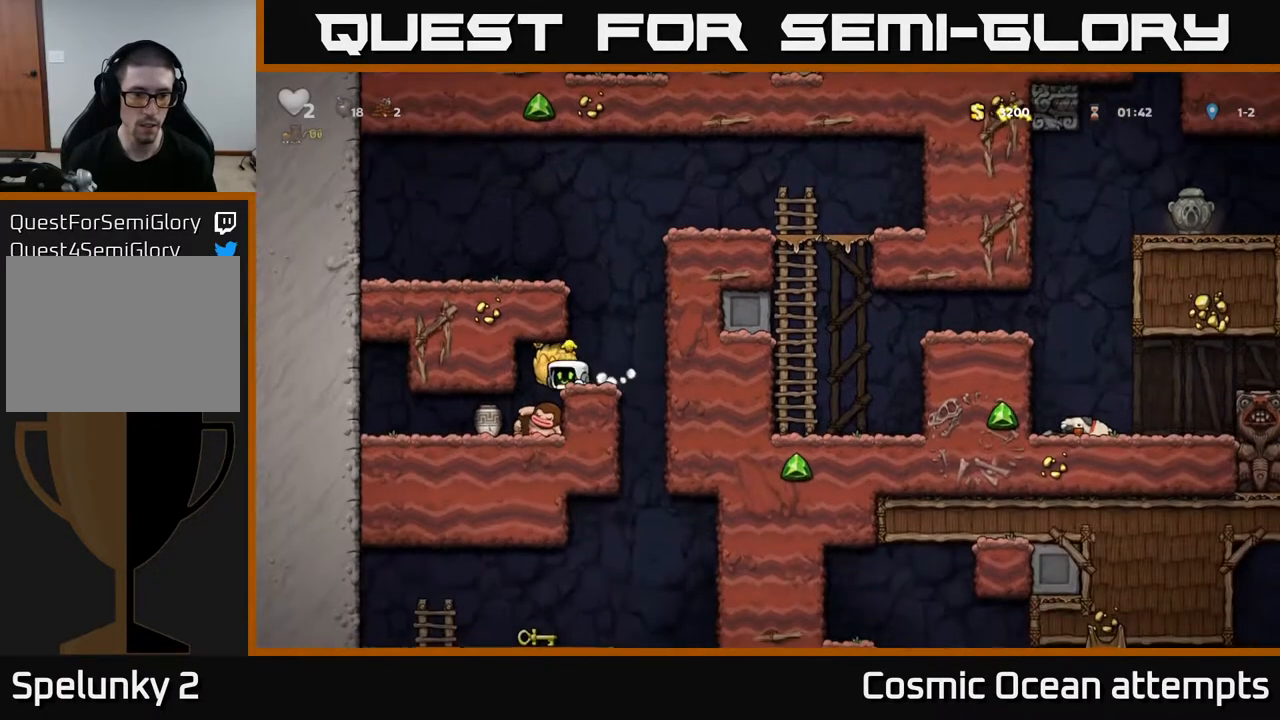
{"buttons": [], "right_stick": "center", "events": [[17, "X", "up"], [150, "DPAD_DOWN", "up"]]}
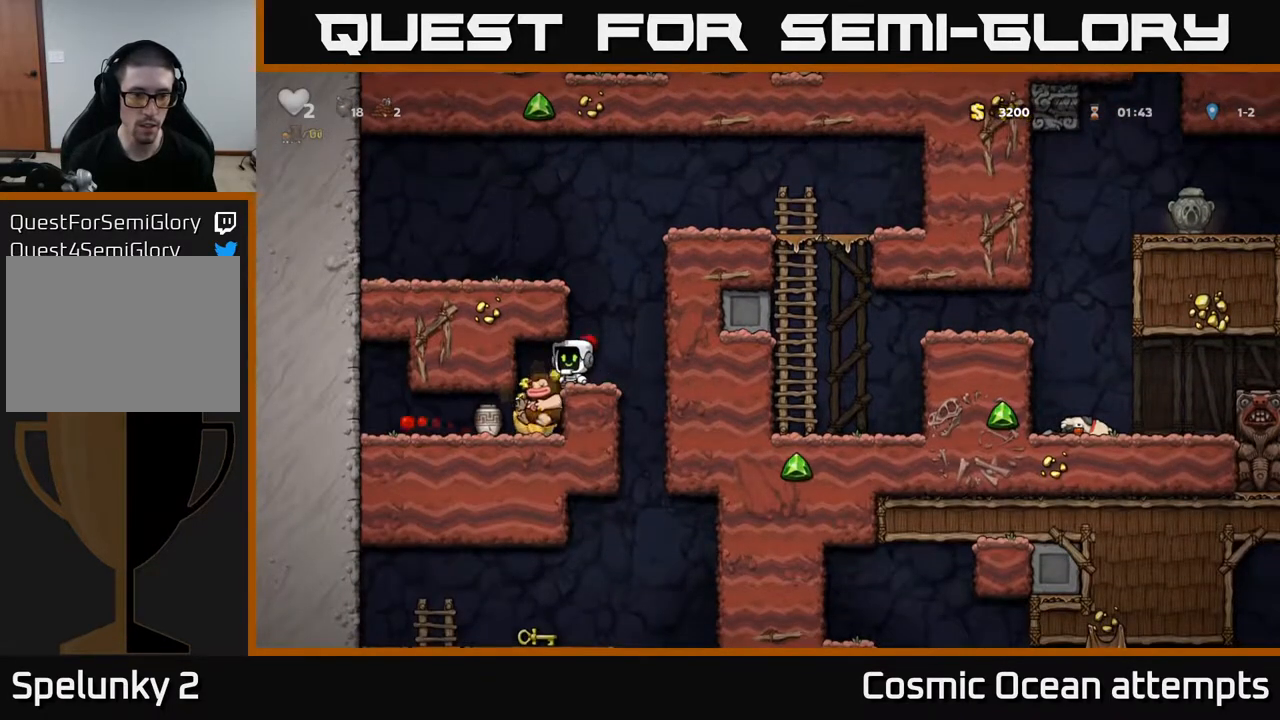
{"buttons": ["DPAD_LEFT"], "right_stick": "center", "events": [[217, "DPAD_RIGHT", "down"], [417, "DPAD_RIGHT", "up"], [483, "DPAD_LEFT", "down"]]}
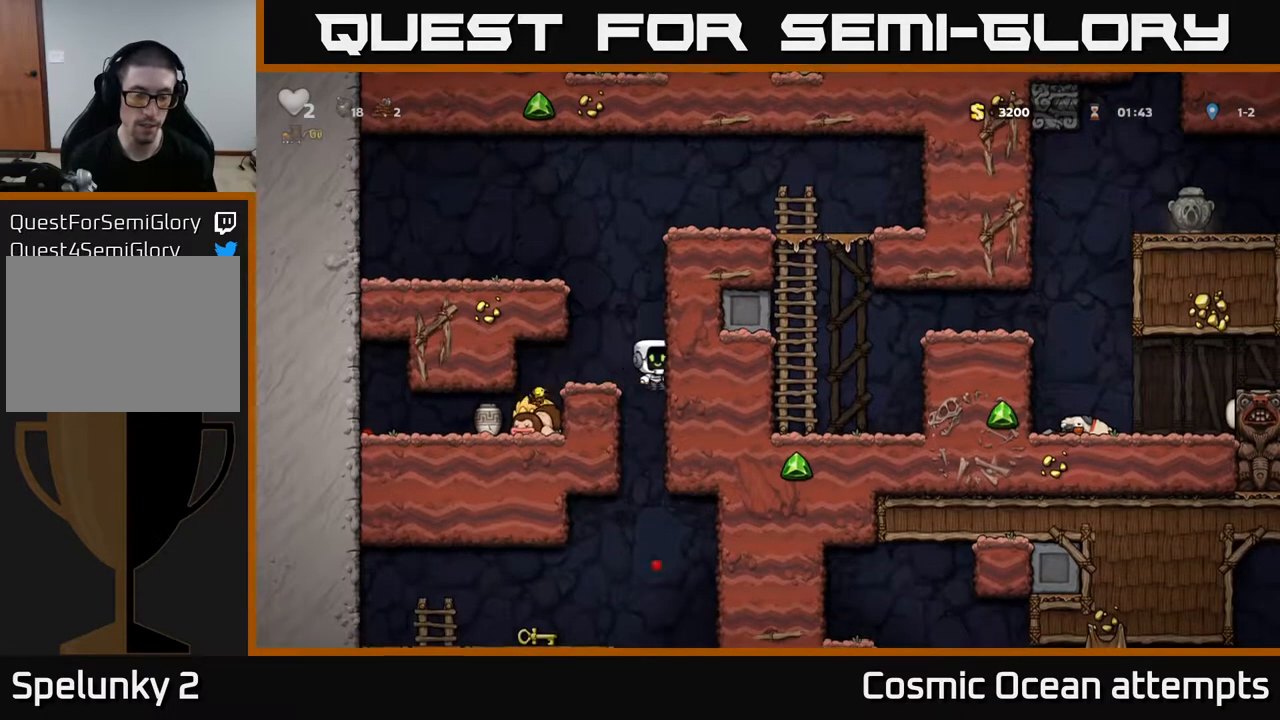
{"buttons": ["DPAD_LEFT"], "right_stick": "center", "events": [[117, "DPAD_DOWN", "down"], [150, "DPAD_LEFT", "up"], [167, "A", "down"], [283, "A", "up"], [333, "DPAD_DOWN", "up"], [350, "DPAD_LEFT", "down"]]}
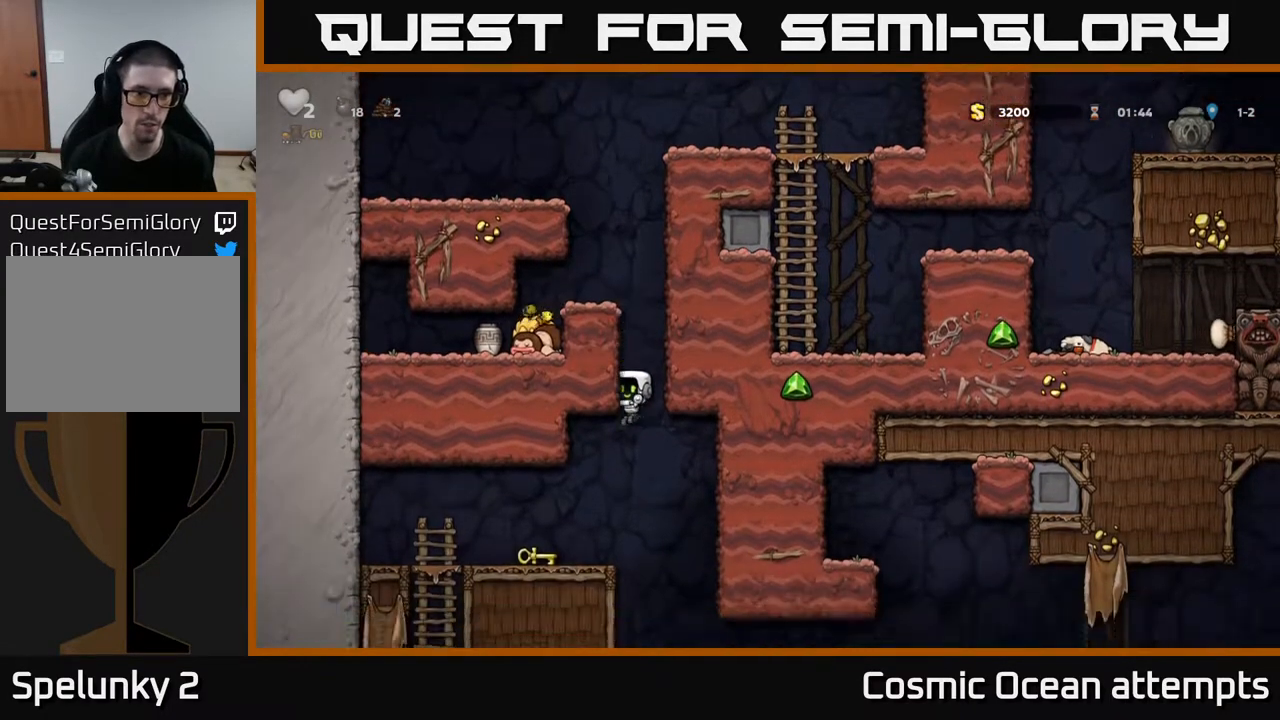
{"buttons": ["DPAD_RIGHT"], "right_stick": "center", "events": [[283, "DPAD_LEFT", "up"], [450, "DPAD_RIGHT", "down"]]}
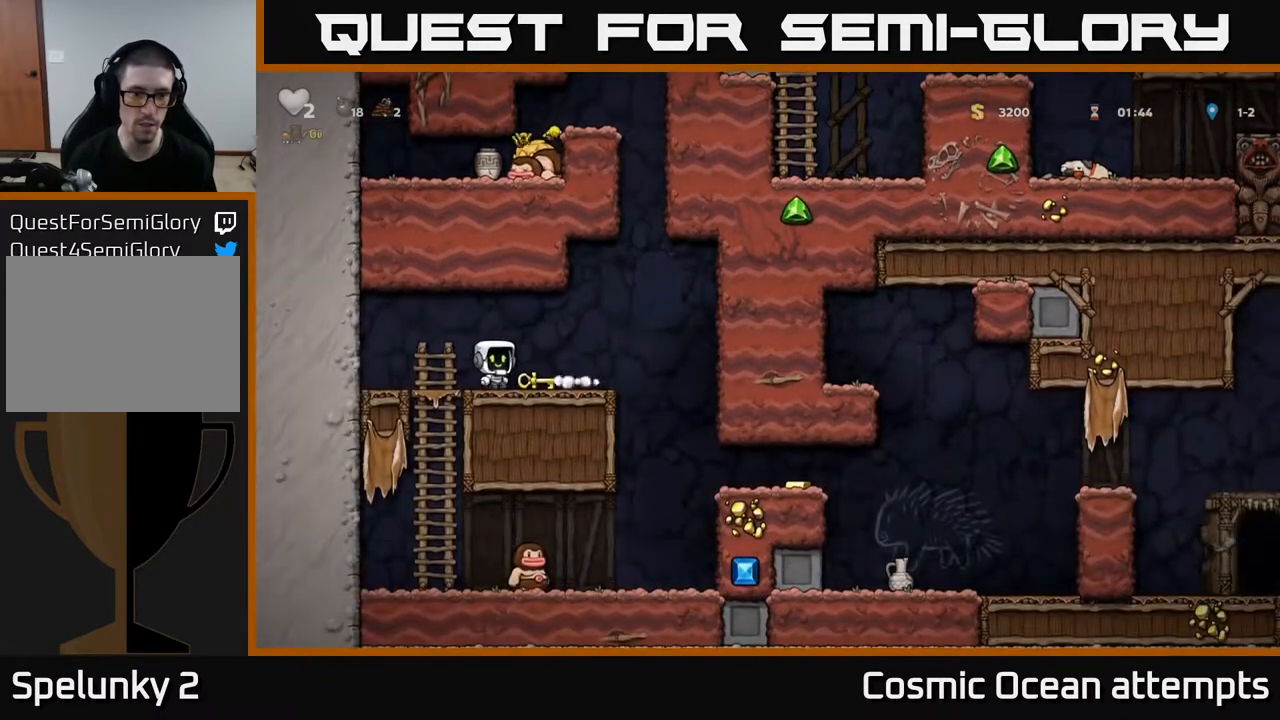
{"buttons": ["DPAD_RIGHT"], "right_stick": "center", "events": [[67, "DPAD_RIGHT", "up"], [83, "DPAD_DOWN", "down"], [133, "X", "down"], [183, "X", "up"], [250, "DPAD_DOWN", "up"], [417, "DPAD_RIGHT", "down"]]}
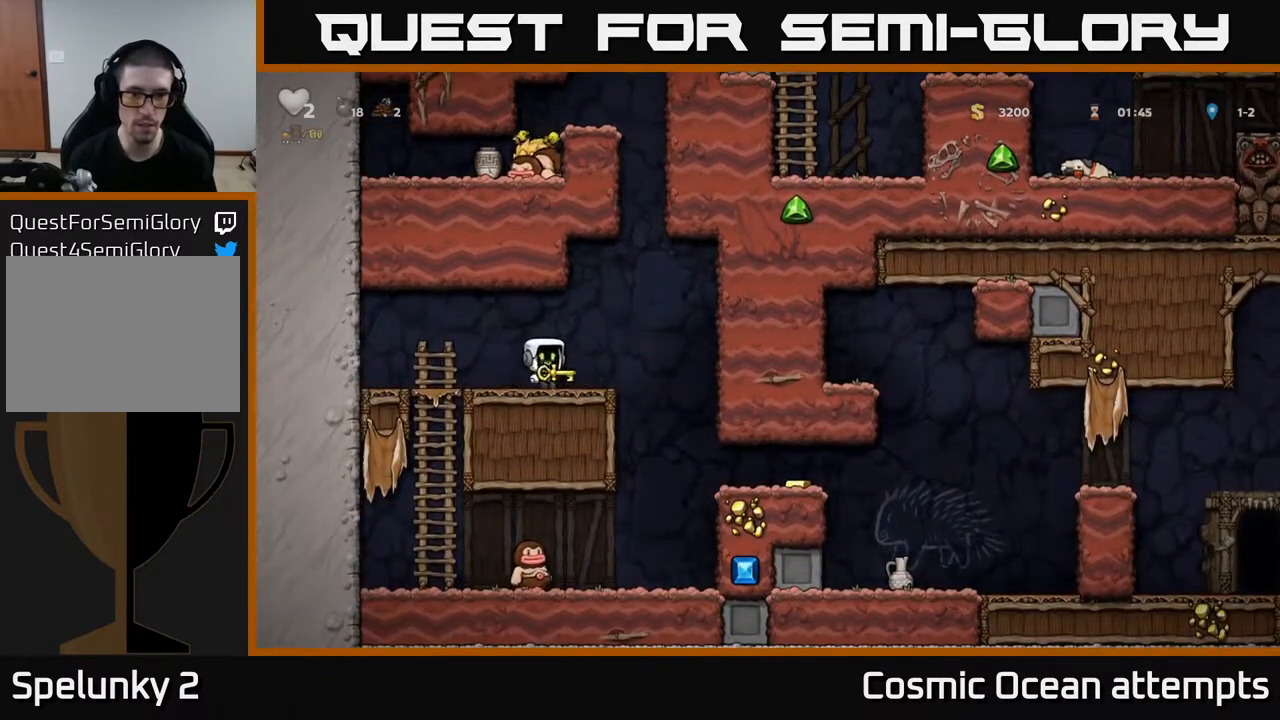
{"buttons": ["DPAD_LEFT"], "right_stick": "center"}
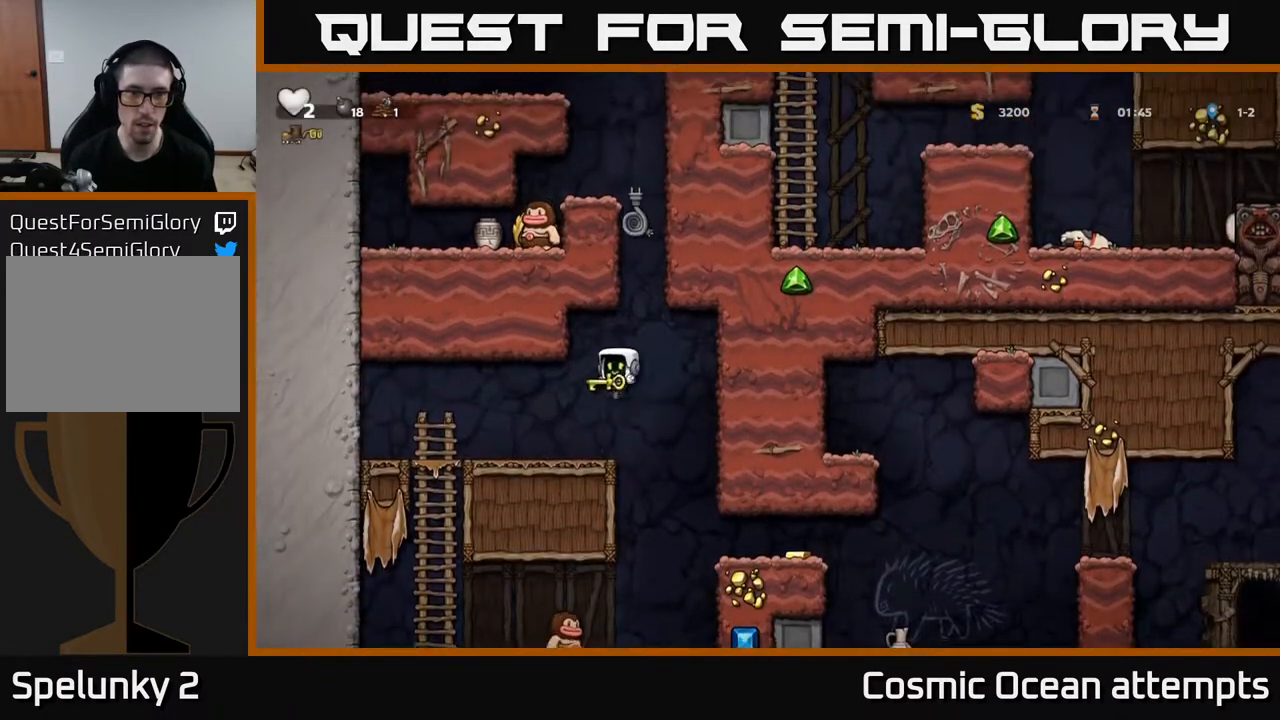
{"buttons": [], "right_stick": "center", "events": [[167, "DPAD_LEFT", "up"]]}
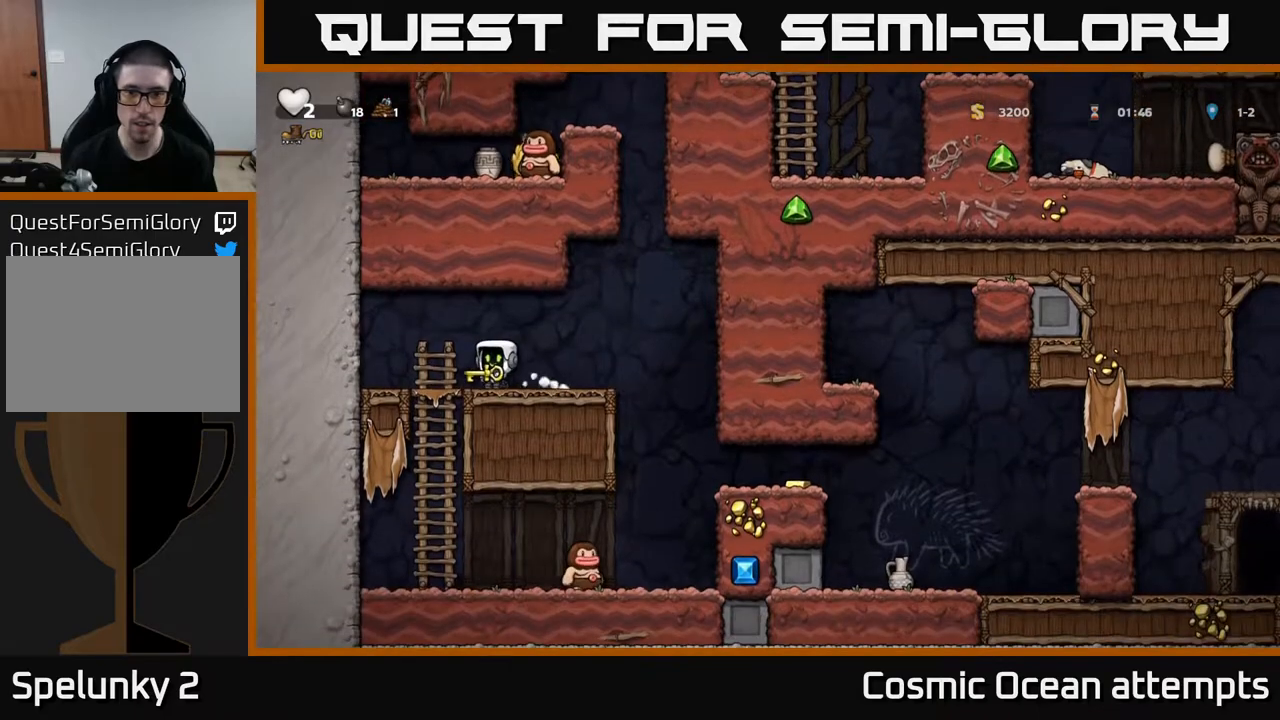
{"buttons": ["A", "DPAD_UP"], "right_stick": "center", "events": [[17, "DPAD_RIGHT", "down"], [117, "A", "down"], [333, "DPAD_UP", "down"], [383, "DPAD_RIGHT", "up"], [417, "A", "up"], [500, "A", "down"]]}
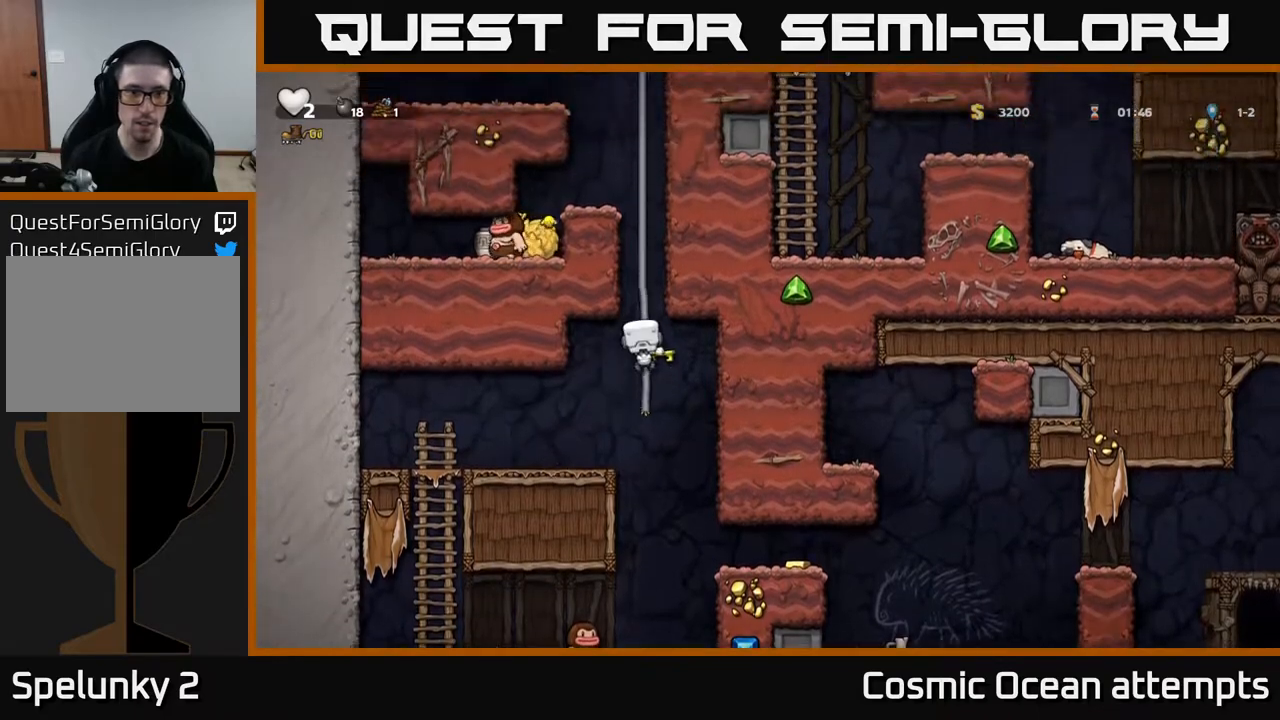
{"buttons": ["DPAD_UP"], "right_stick": "center", "events": [[150, "A", "up"], [283, "A", "down"], [467, "A", "up"]]}
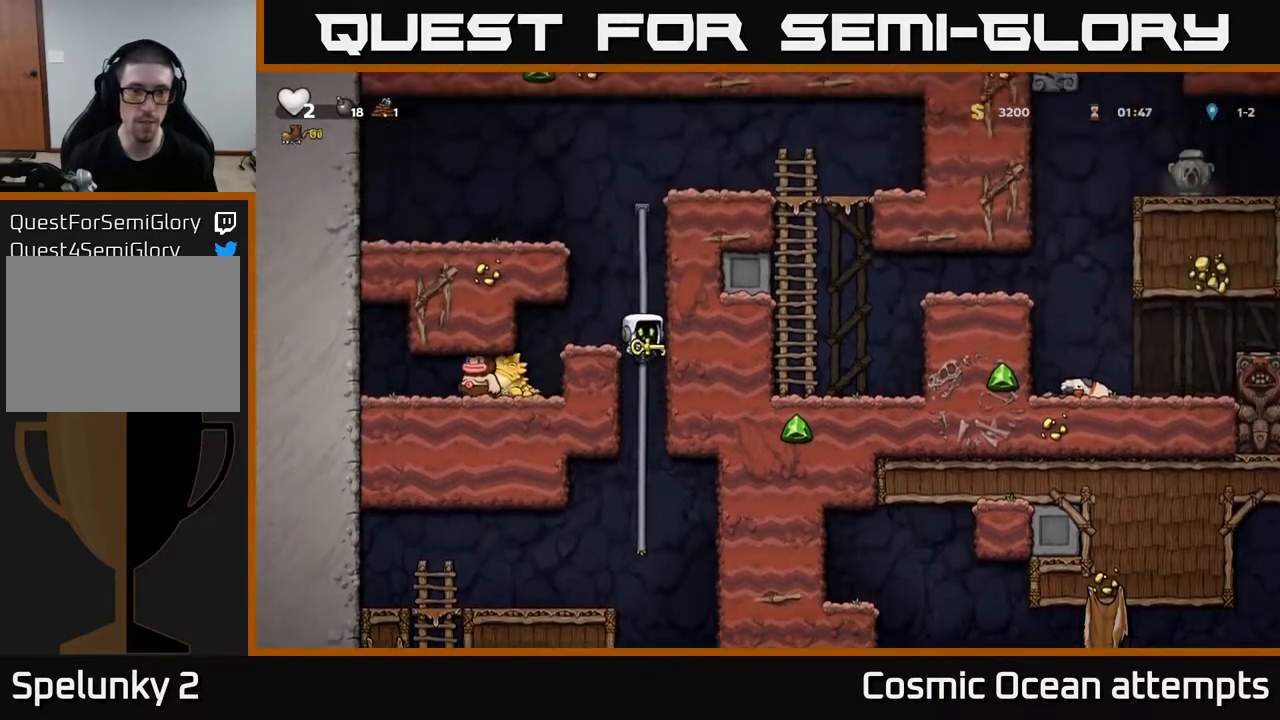
{"buttons": ["DPAD_UP"], "right_stick": "center", "events": [[83, "A", "down"], [300, "A", "up"]]}
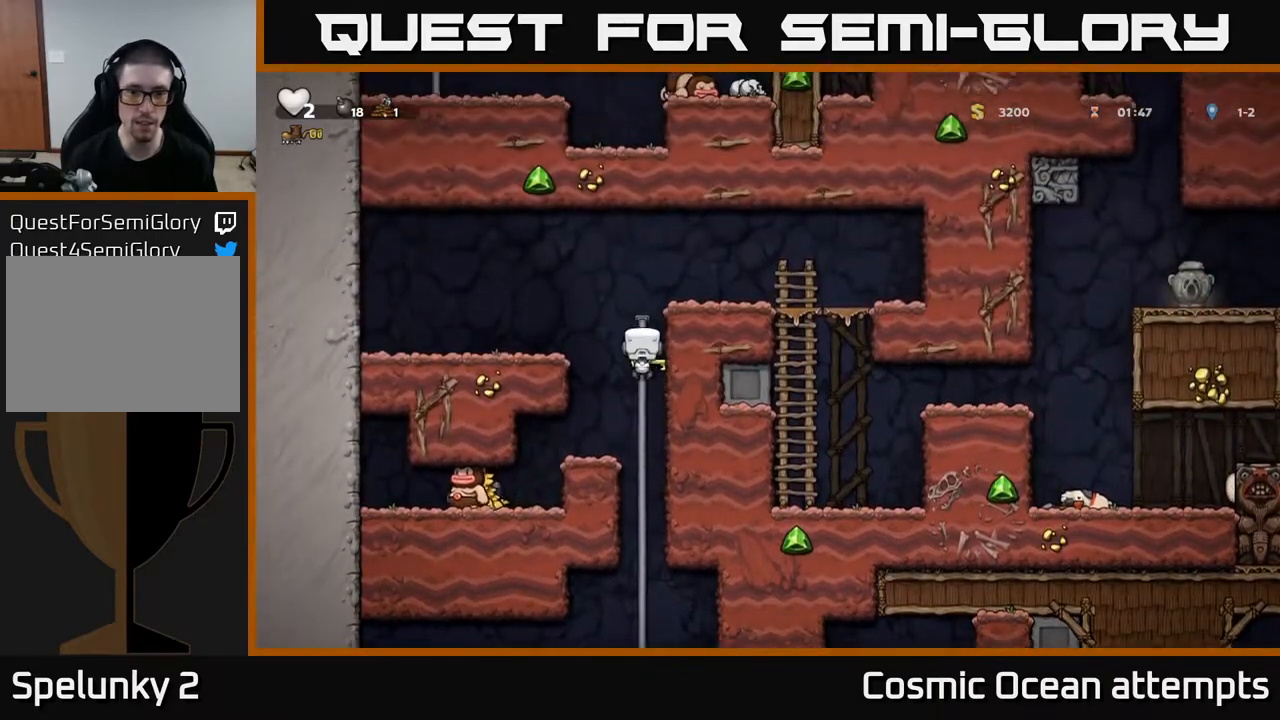
{"buttons": ["DPAD_RIGHT"], "right_stick": "center", "events": [[17, "A", "down"], [100, "DPAD_RIGHT", "down"], [117, "DPAD_UP", "up"], [433, "A", "up"]]}
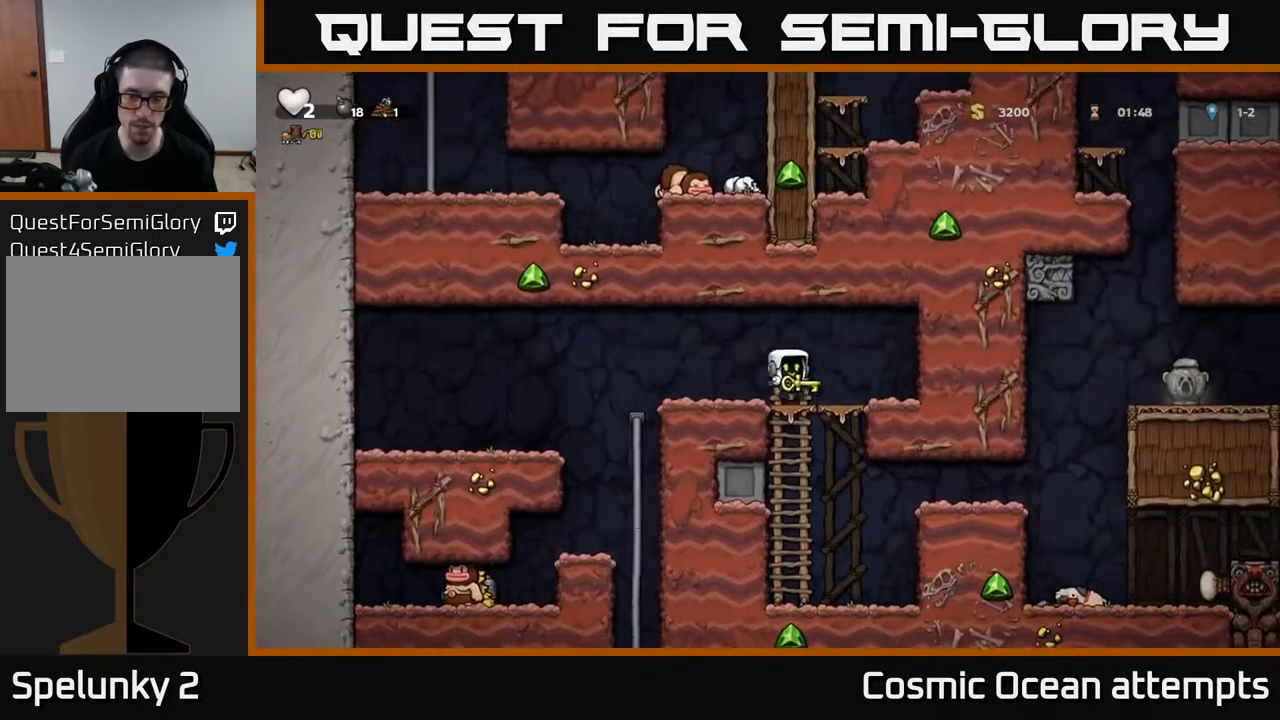
{"buttons": [], "right_stick": "center", "events": [[67, "DPAD_DOWN", "down"], [67, "DPAD_RIGHT", "up"], [117, "A", "down"], [233, "A", "up"], [233, "DPAD_DOWN", "up"]]}
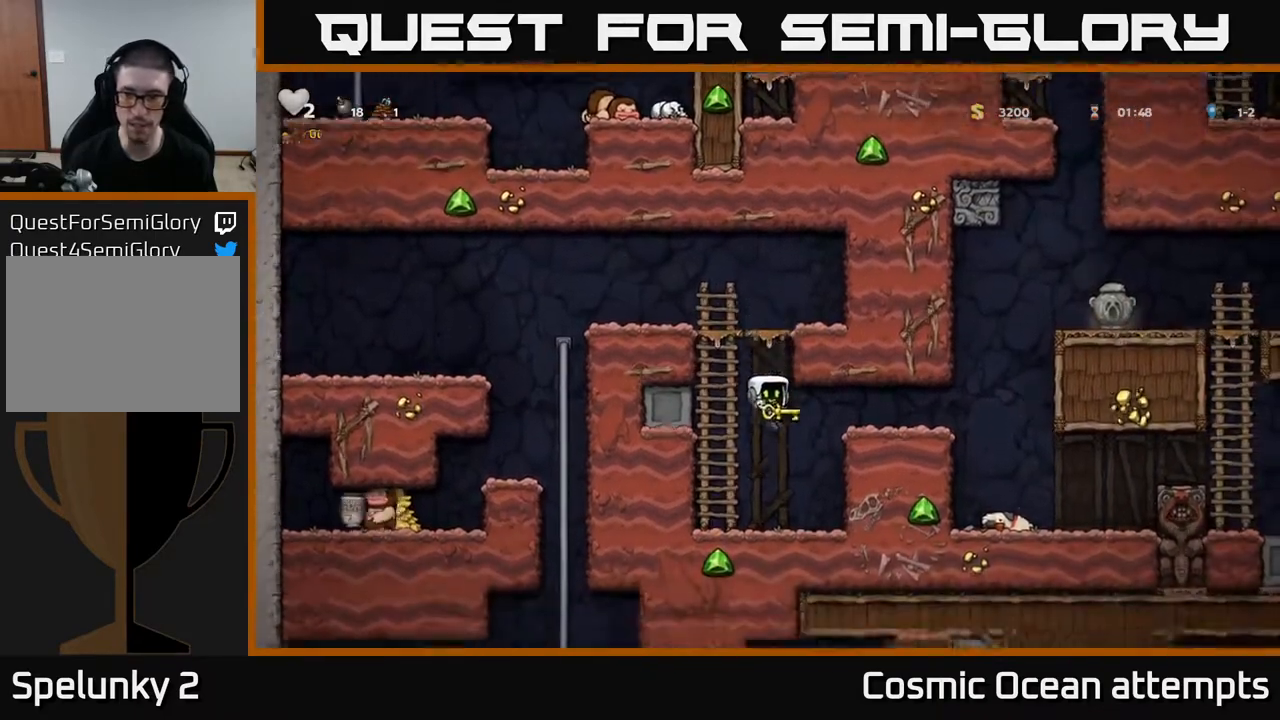
{"buttons": ["A", "DPAD_RIGHT"], "right_stick": "center", "events": [[100, "DPAD_RIGHT", "down"], [150, "A", "down"], [317, "A", "up"], [467, "A", "down"]]}
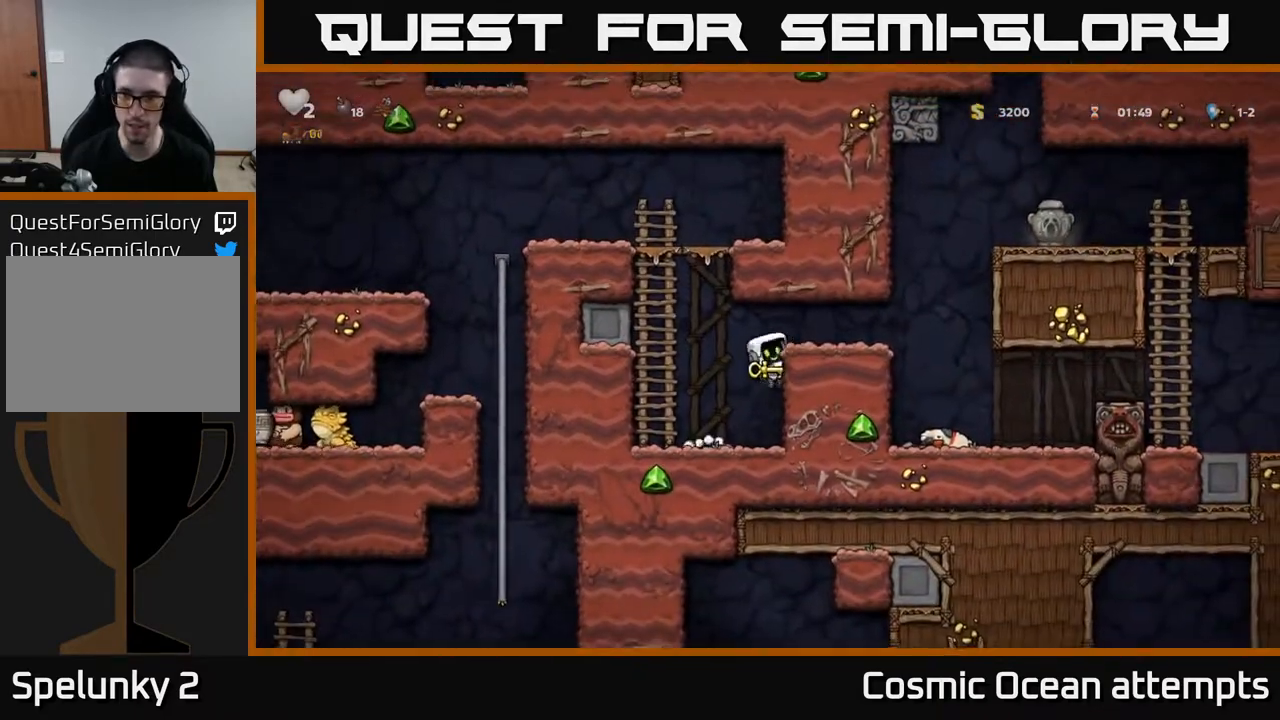
{"buttons": ["A", "DPAD_RIGHT"], "right_stick": "center", "events": [[100, "A", "up"], [417, "A", "down"]]}
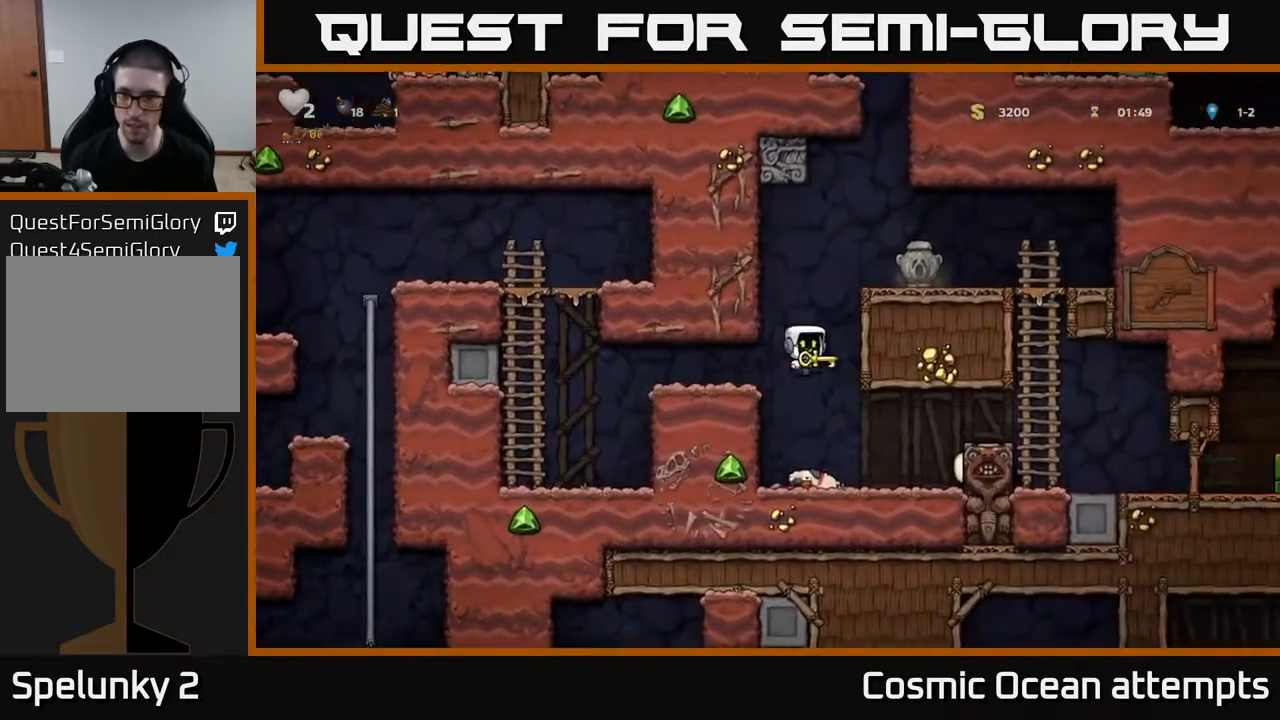
{"buttons": ["DPAD_RIGHT"], "right_stick": "center", "events": [[83, "A", "up"], [217, "A", "down"], [350, "A", "up"]]}
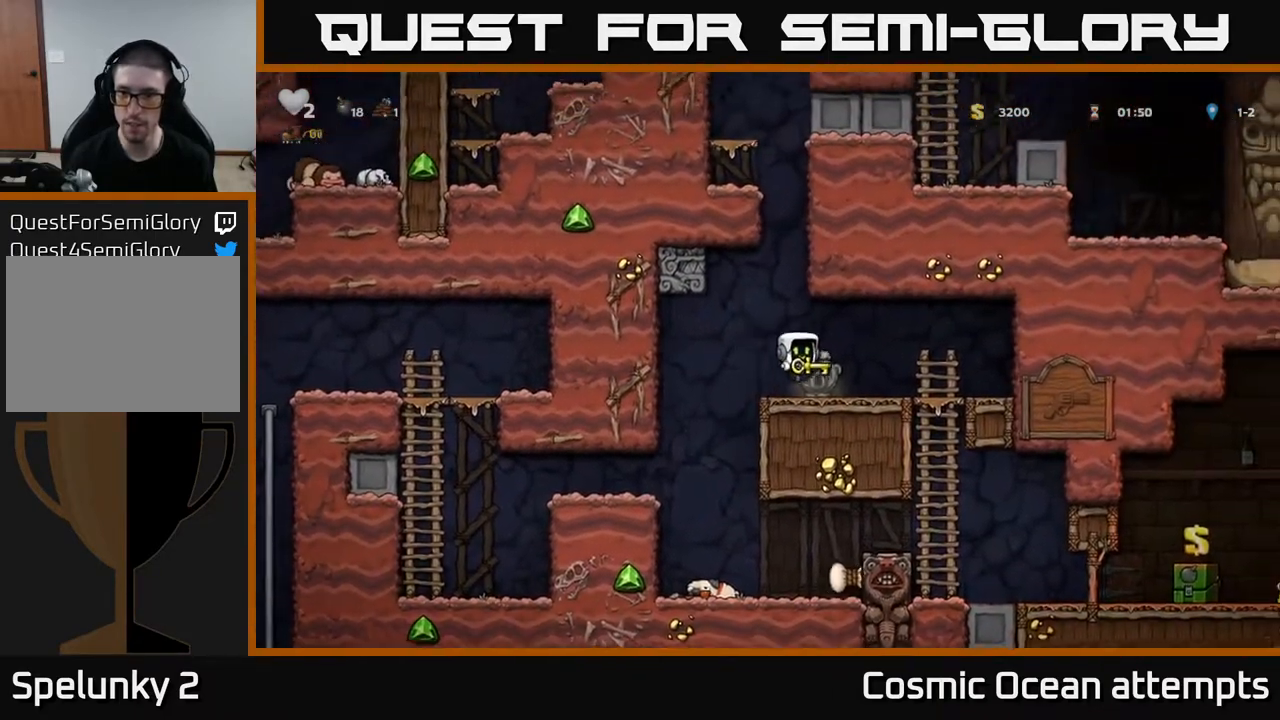
{"buttons": ["DPAD_LEFT"], "right_stick": "center", "events": [[433, "DPAD_RIGHT", "up"], [467, "DPAD_LEFT", "down"]]}
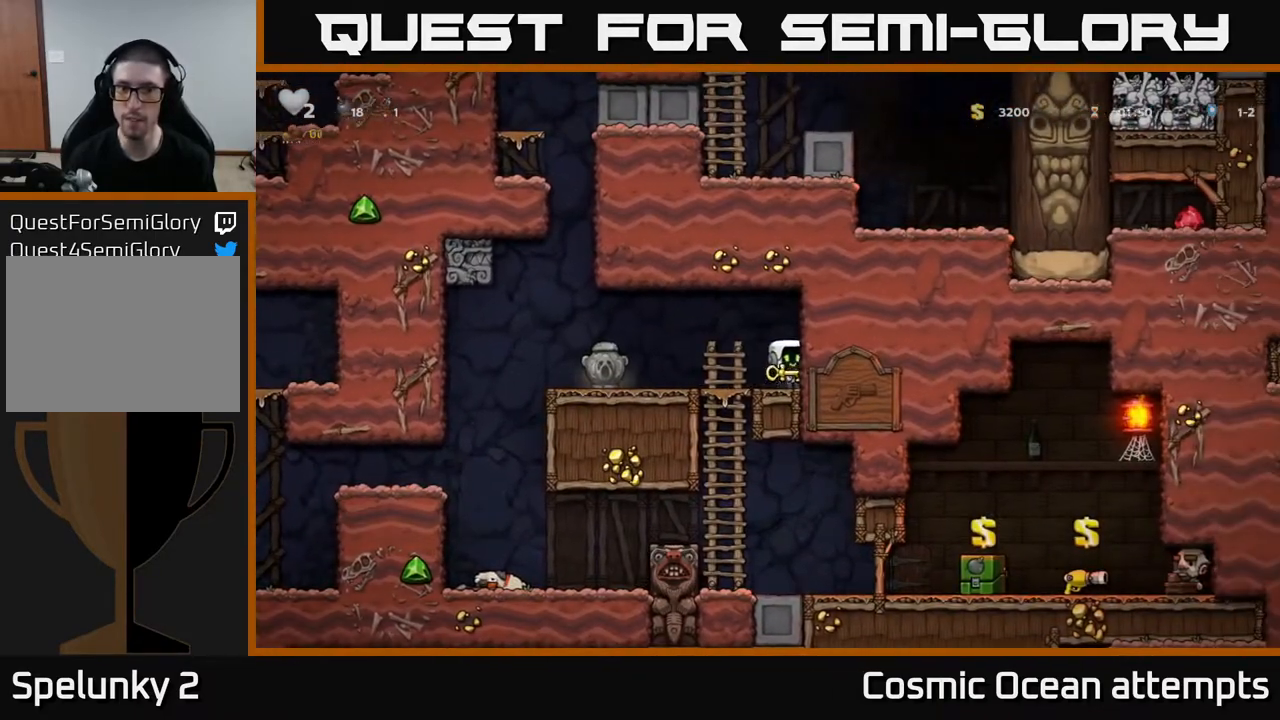
{"buttons": [], "right_stick": "center", "events": [[467, "DPAD_LEFT", "up"]]}
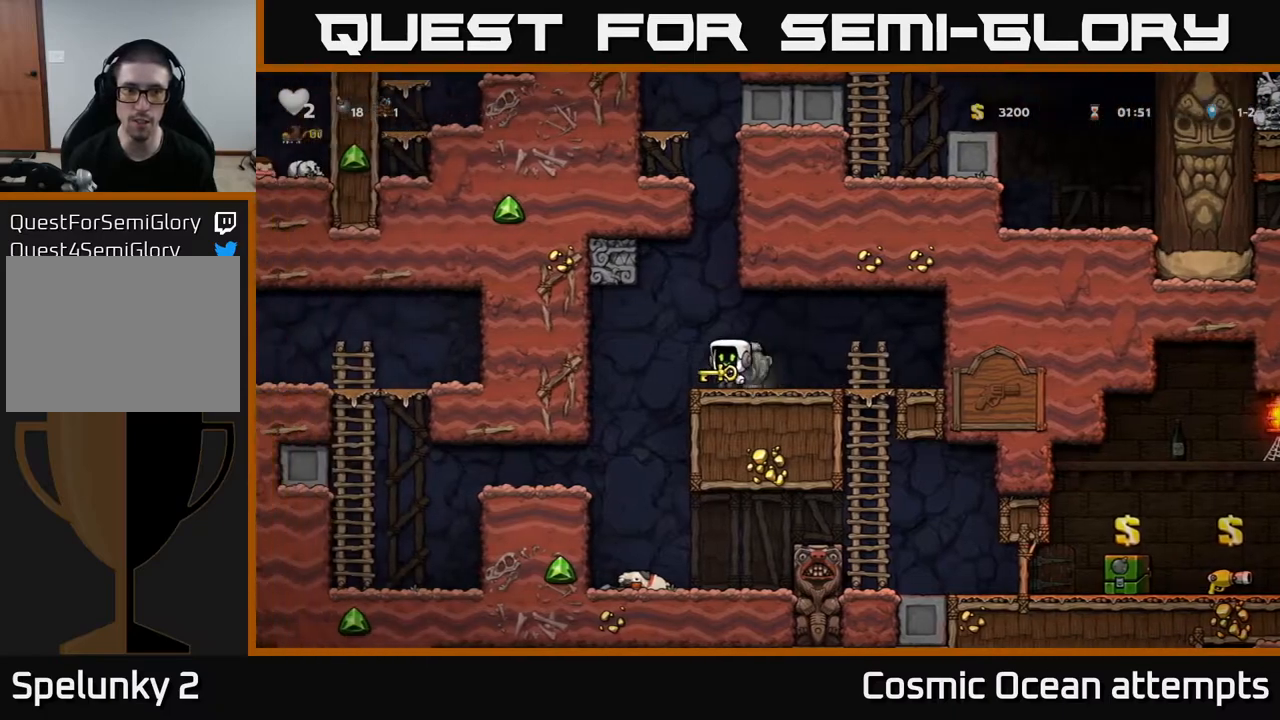
{"buttons": [], "right_stick": "center", "events": [[200, "A", "down"], [300, "A", "up"], [300, "DPAD_UP", "down"], [450, "DPAD_UP", "up"]]}
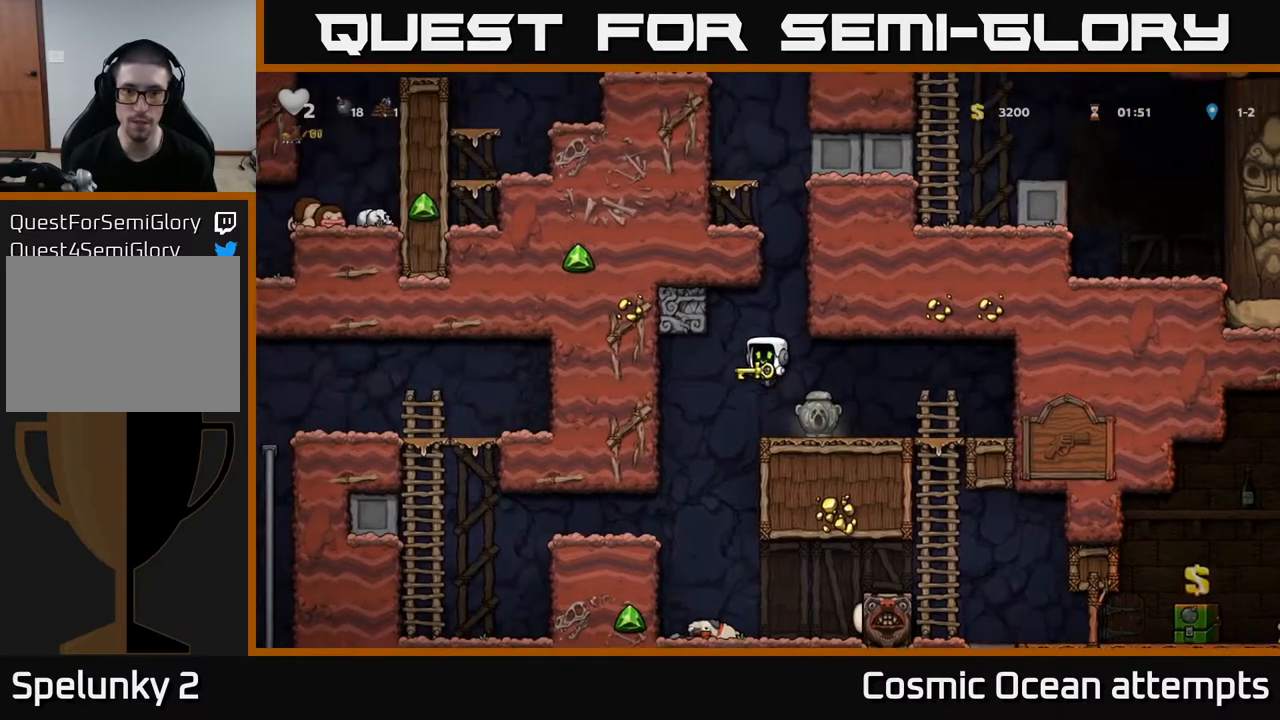
{"buttons": ["A"], "right_stick": "center", "events": [[133, "DPAD_RIGHT", "down"], [167, "DPAD_RIGHT", "up"], [467, "A", "down"]]}
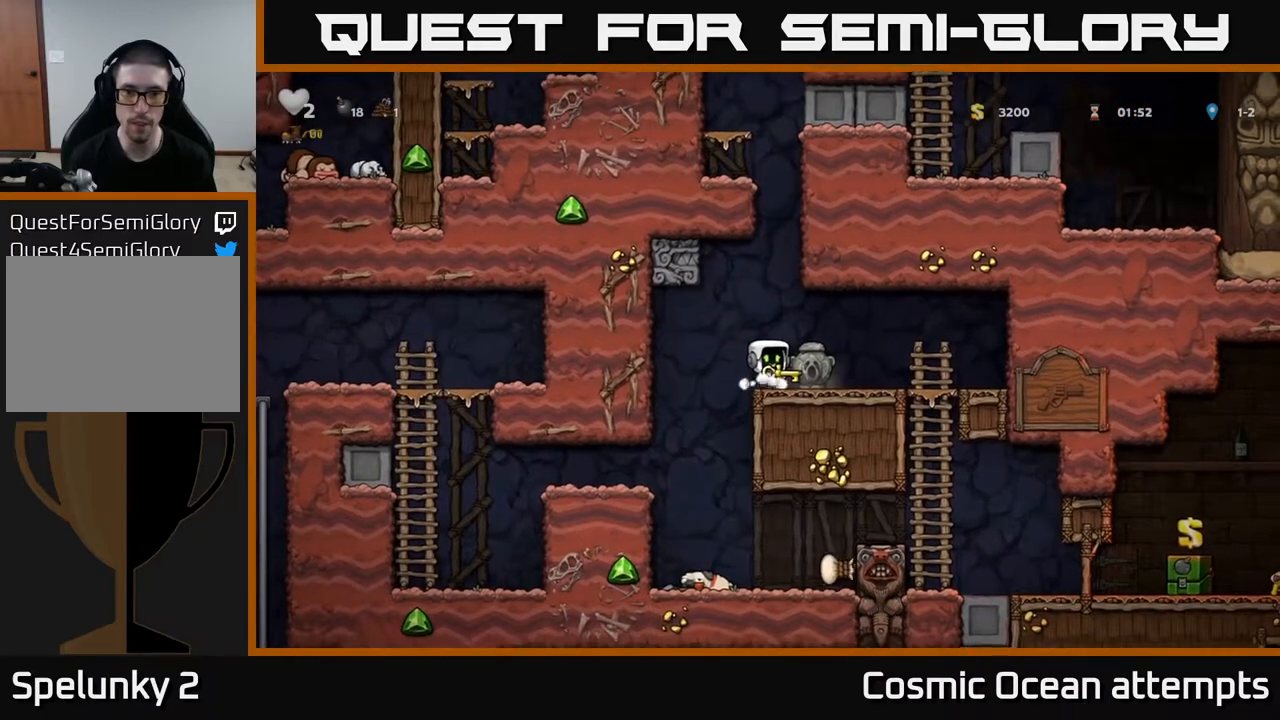
{"buttons": [], "right_stick": "center", "events": [[67, "A", "up"], [67, "DPAD_UP", "down"], [200, "DPAD_UP", "up"]]}
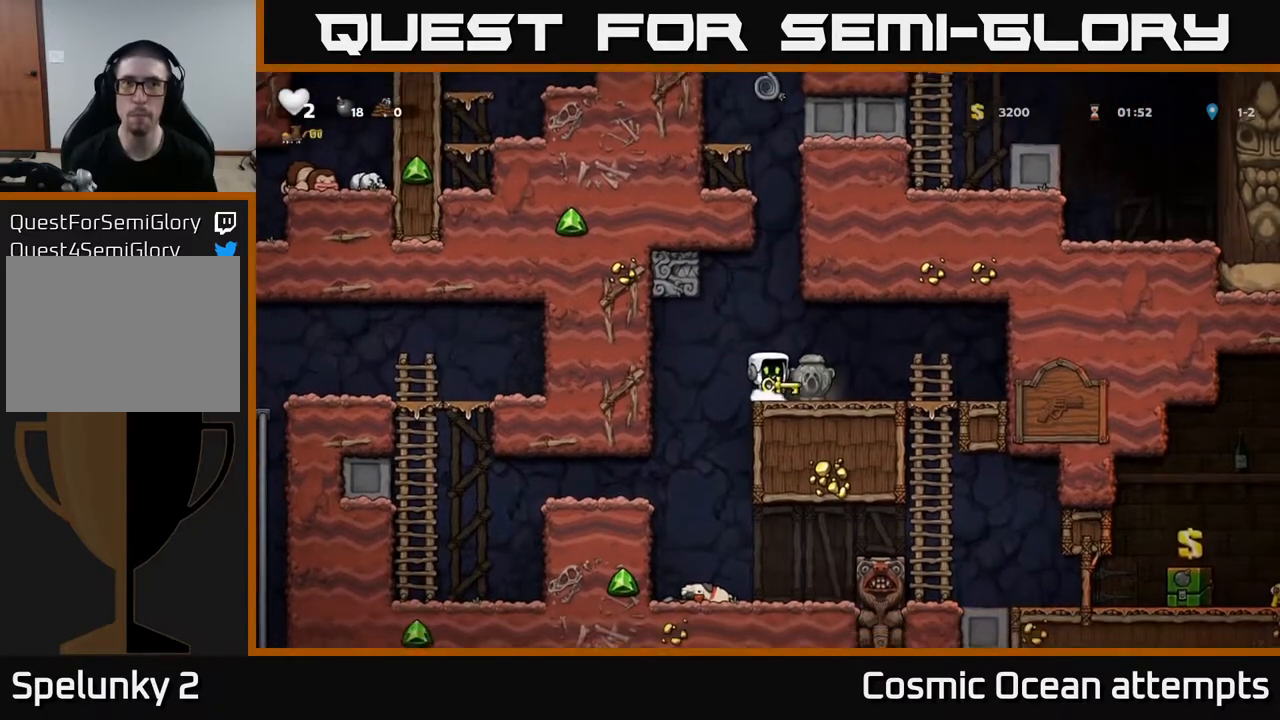
{"buttons": ["A", "DPAD_UP"], "right_stick": "center", "events": [[317, "A", "down"], [317, "DPAD_UP", "down"]]}
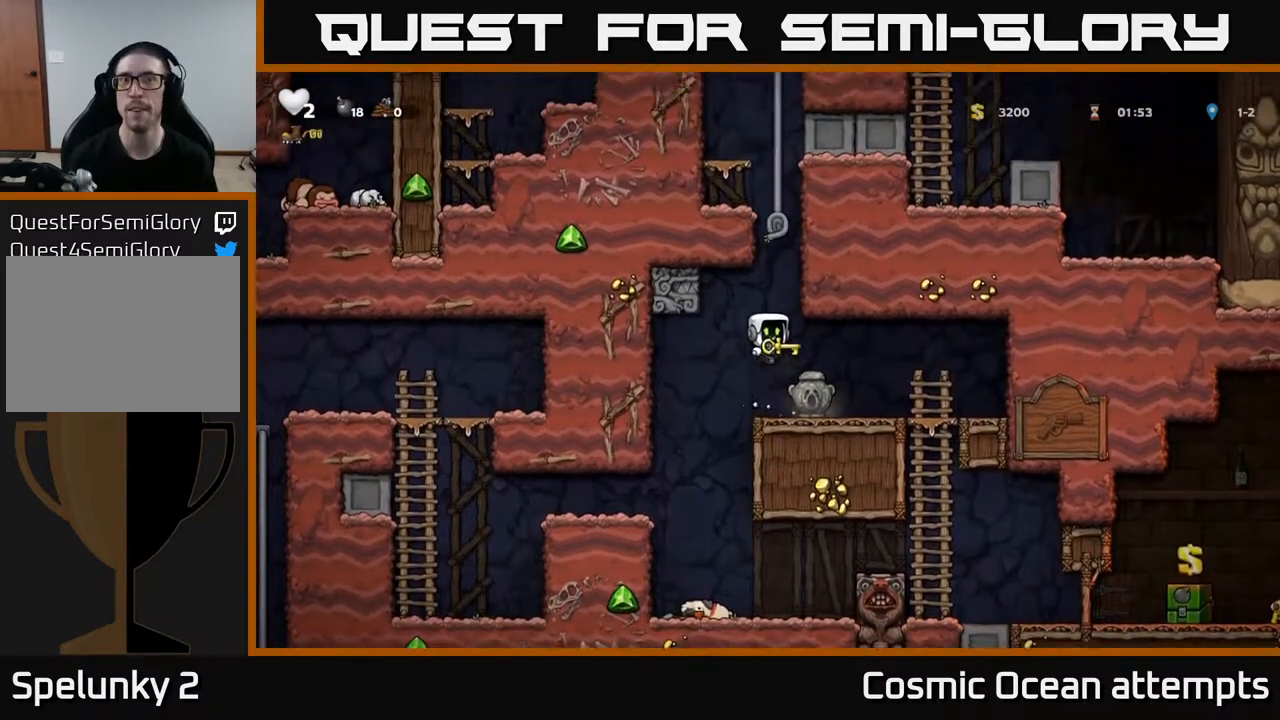
{"buttons": ["A", "DPAD_UP"], "right_stick": "center", "events": [[133, "A", "up"], [200, "A", "down"], [333, "A", "up"], [433, "A", "down"]]}
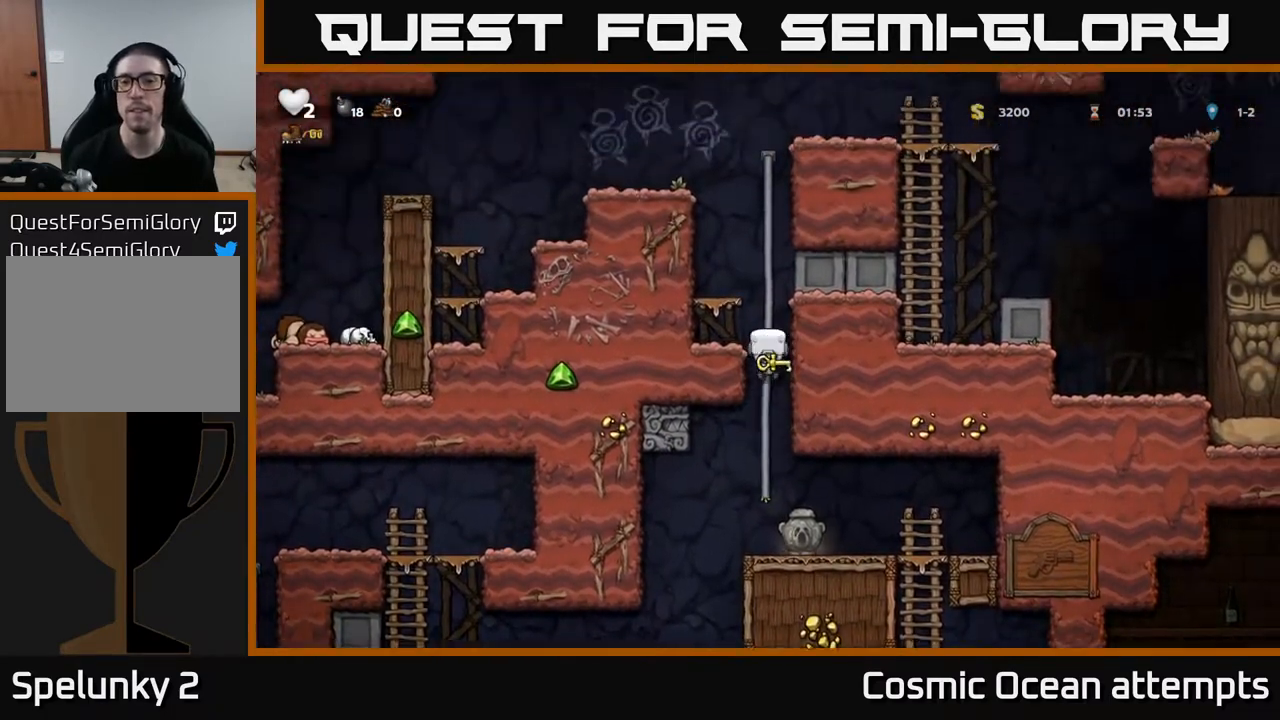
{"buttons": ["DPAD_UP"], "right_stick": "center", "events": [[100, "A", "up"], [217, "A", "down"], [417, "A", "up"]]}
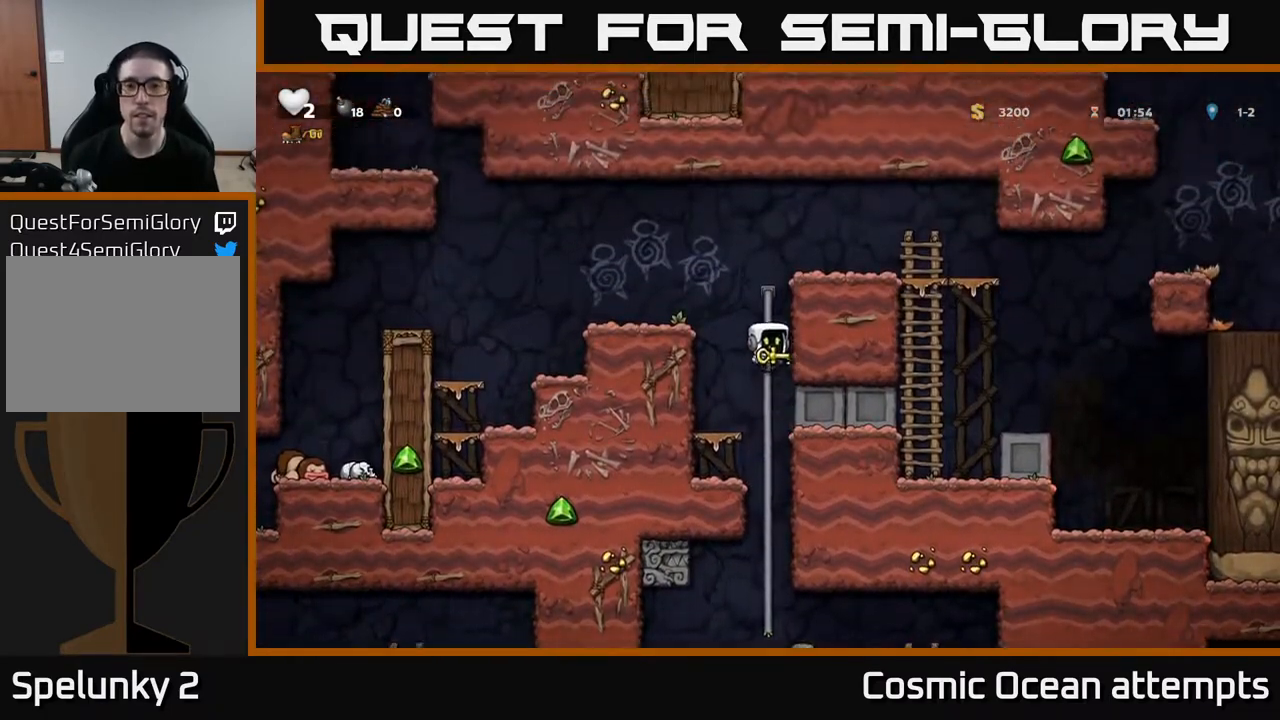
{"buttons": ["DPAD_RIGHT"], "right_stick": "center", "events": [[150, "A", "down"], [283, "DPAD_RIGHT", "down"], [283, "DPAD_UP", "up"], [417, "A", "up"]]}
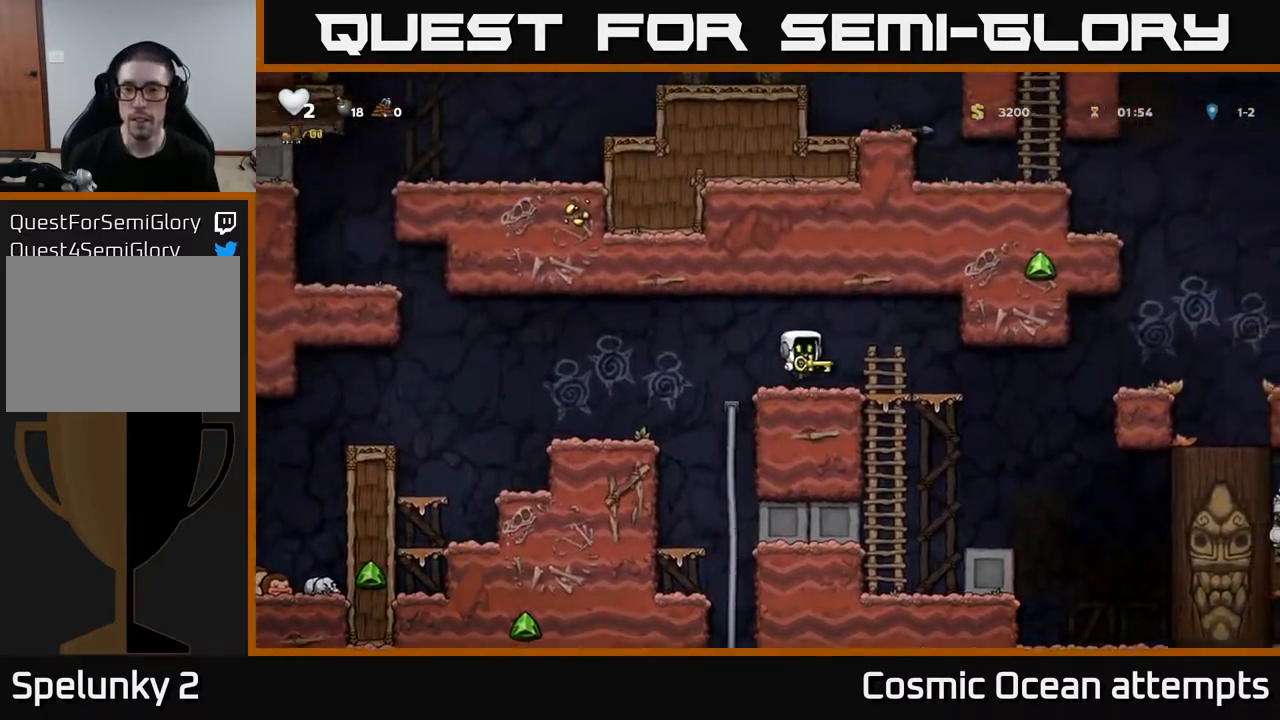
{"buttons": ["A", "DPAD_RIGHT"], "right_stick": "center", "events": [[367, "A", "down"]]}
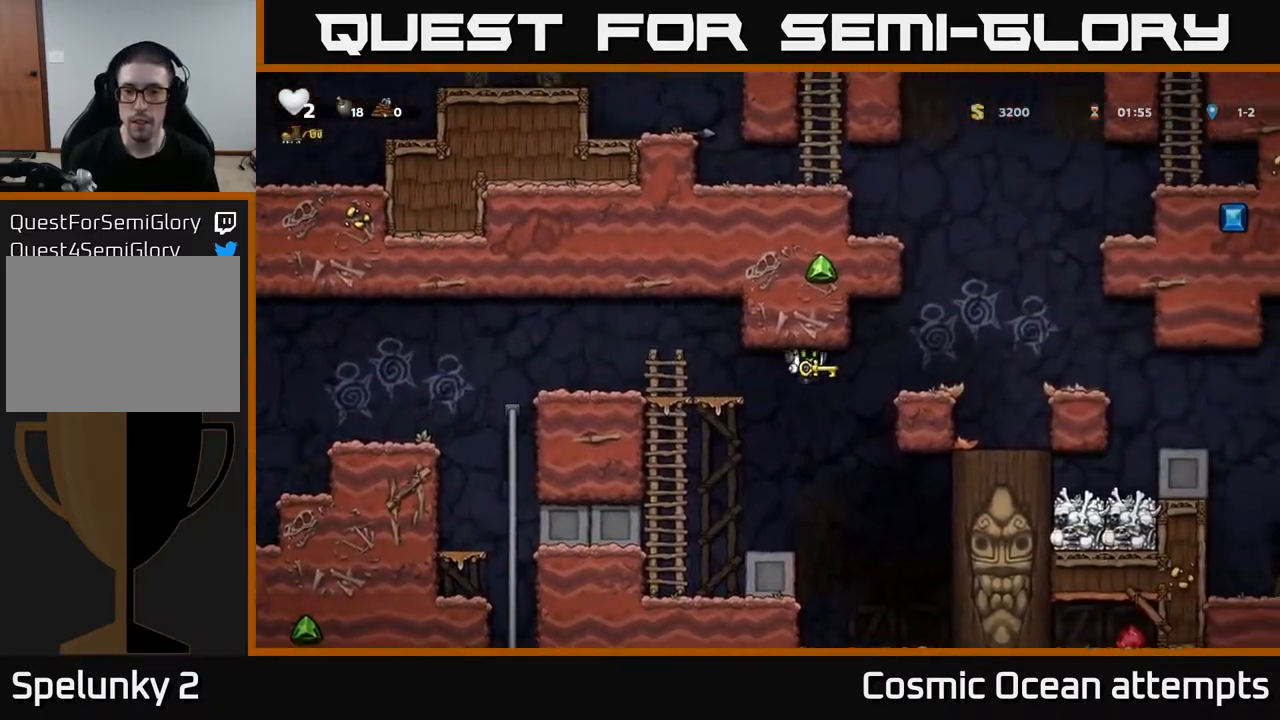
{"buttons": [], "right_stick": "center", "events": [[83, "A", "up"], [217, "A", "down"], [383, "A", "up"], [433, "DPAD_RIGHT", "up"]]}
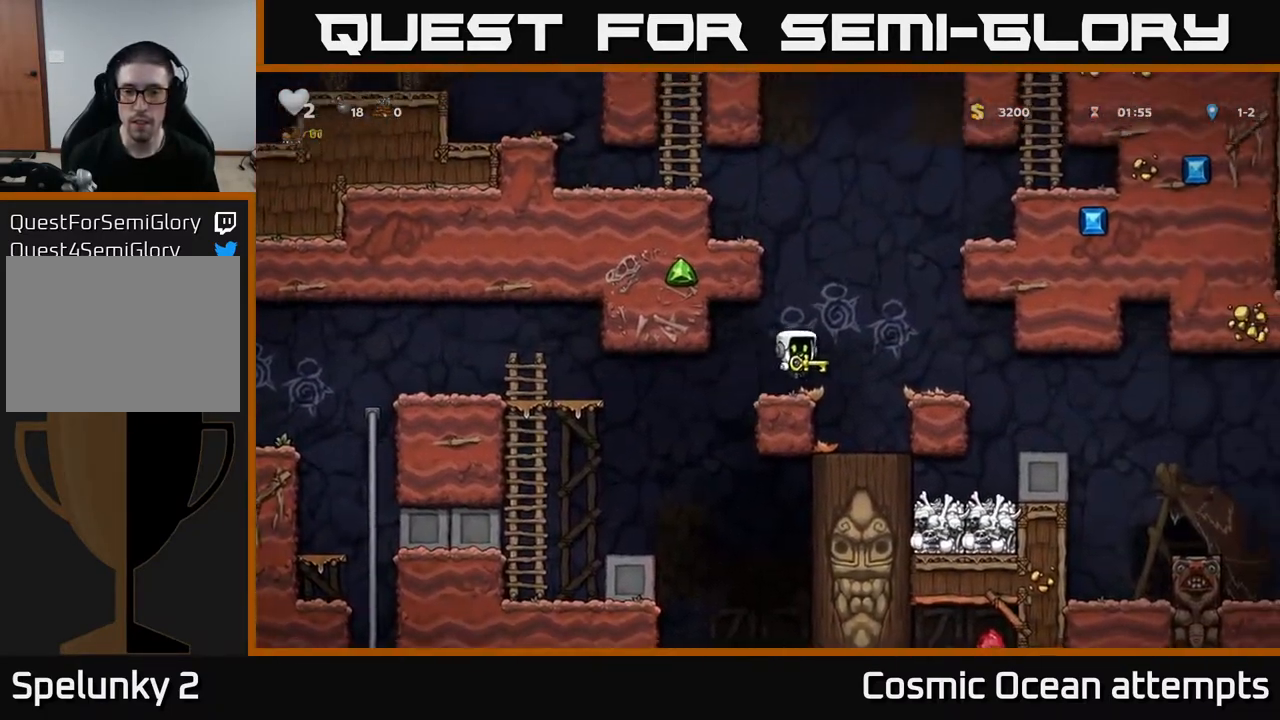
{"buttons": [], "right_stick": "center", "events": [[200, "A", "down"], [250, "DPAD_RIGHT", "down"], [367, "A", "up"], [433, "DPAD_RIGHT", "up"]]}
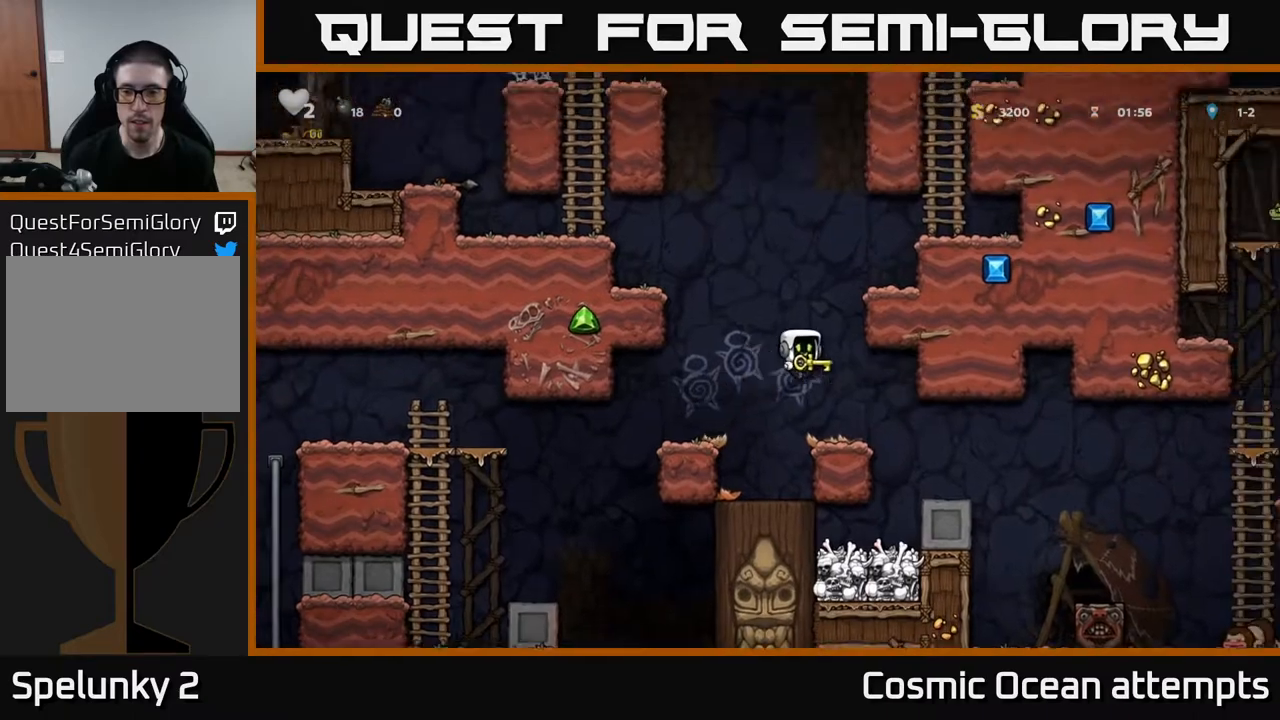
{"buttons": [], "right_stick": "center", "events": [[100, "DPAD_RIGHT", "down"], [333, "DPAD_RIGHT", "up"]]}